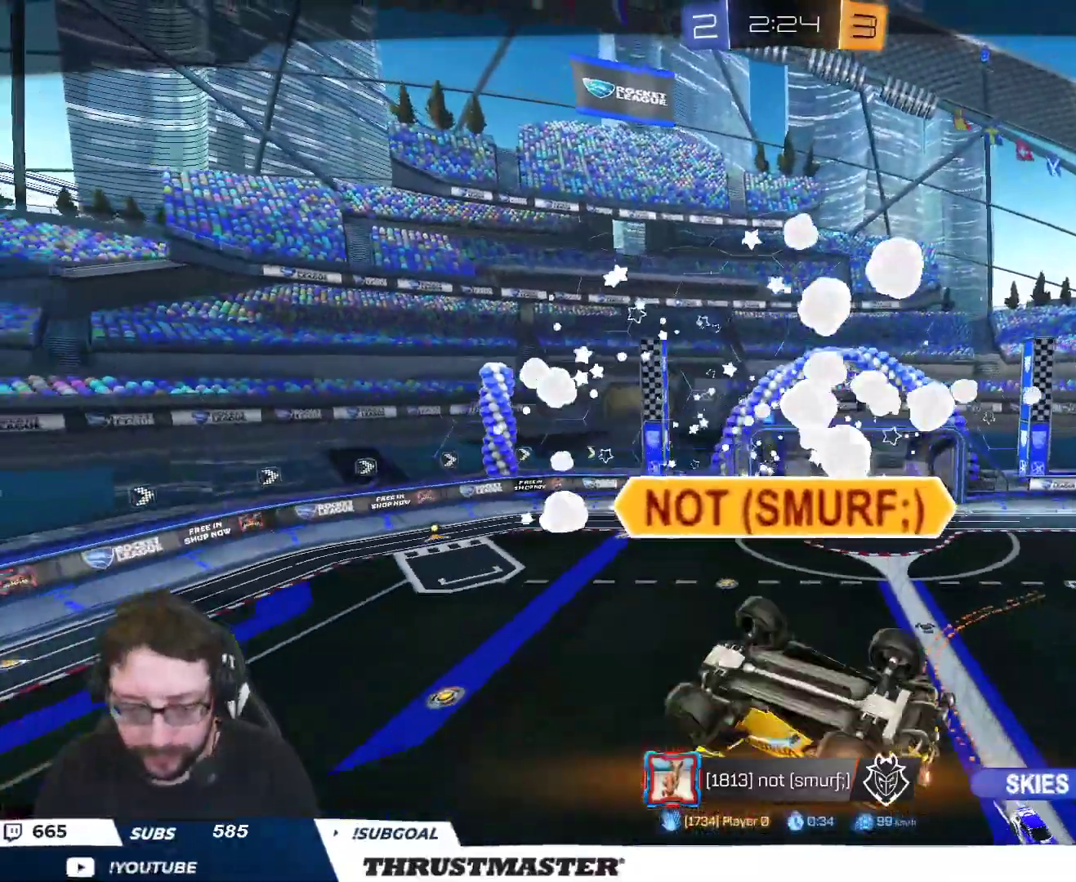
Gameplay with a controller (Xbox layout); each line is a JSON object with the inputs held at the frame after it. "events" lists button and stick changes between this image and that frame as [ms after this image, input, new state], when the widget could be followed in between.
{"buttons": ["R2"], "left_stick": "center", "right_stick": "center", "events": []}
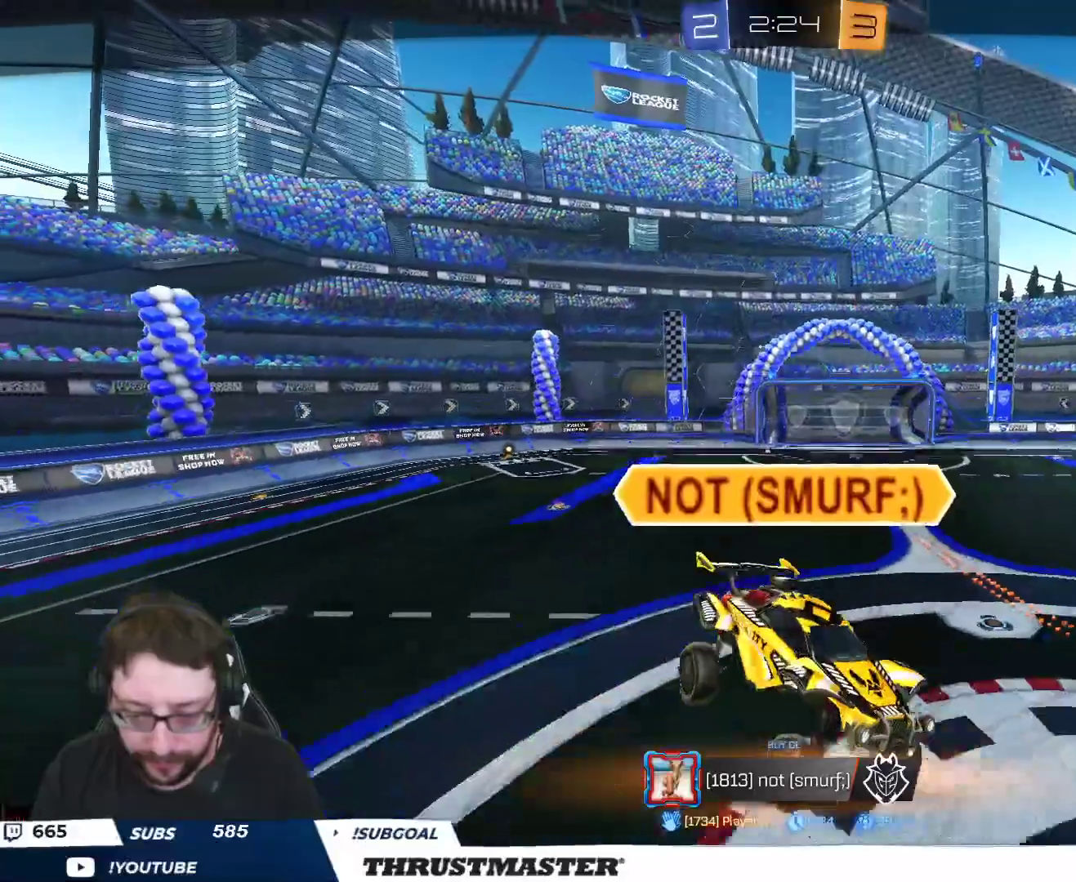
{"buttons": ["R2"], "left_stick": "center", "right_stick": "center", "events": []}
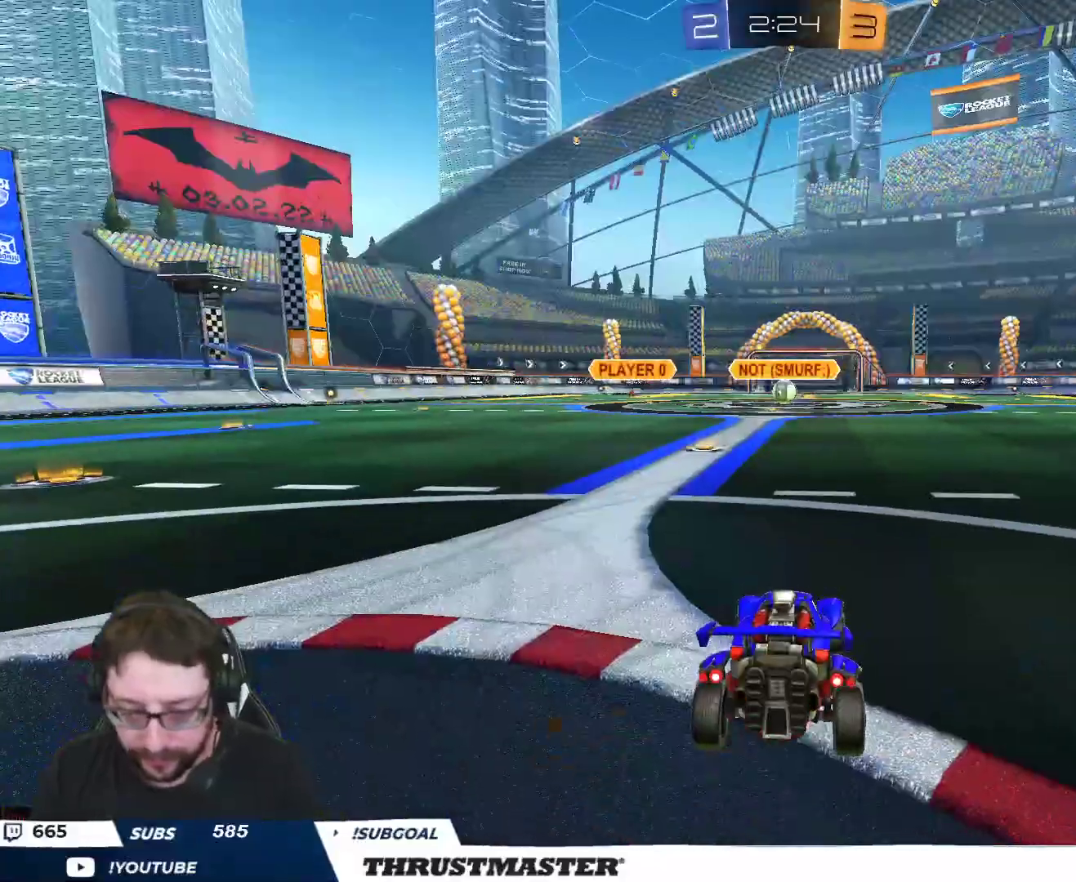
{"buttons": ["R2"], "left_stick": "center", "right_stick": "center", "events": [[83, "B", "down"], [83, "Y", "down"], [217, "Y", "up"], [350, "Y", "down"], [400, "B", "up"], [433, "Y", "up"]]}
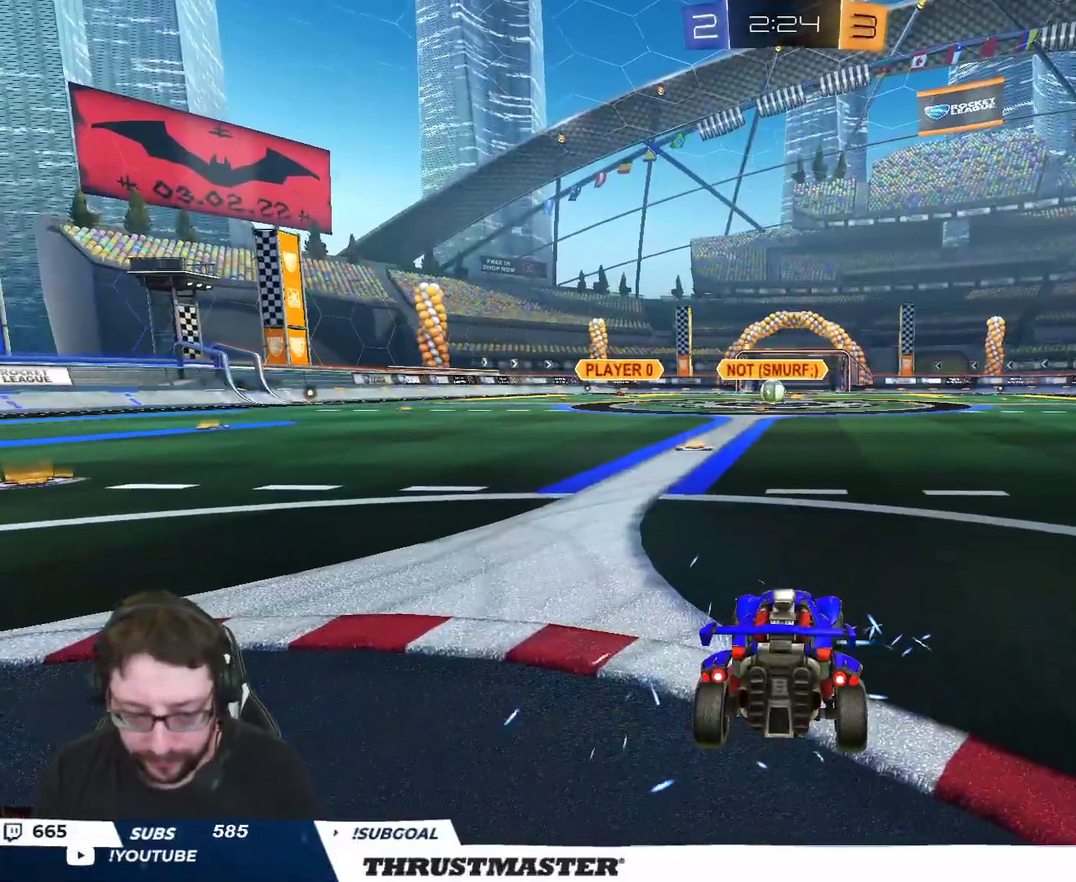
{"buttons": ["R2"], "left_stick": "center", "right_stick": "center", "events": []}
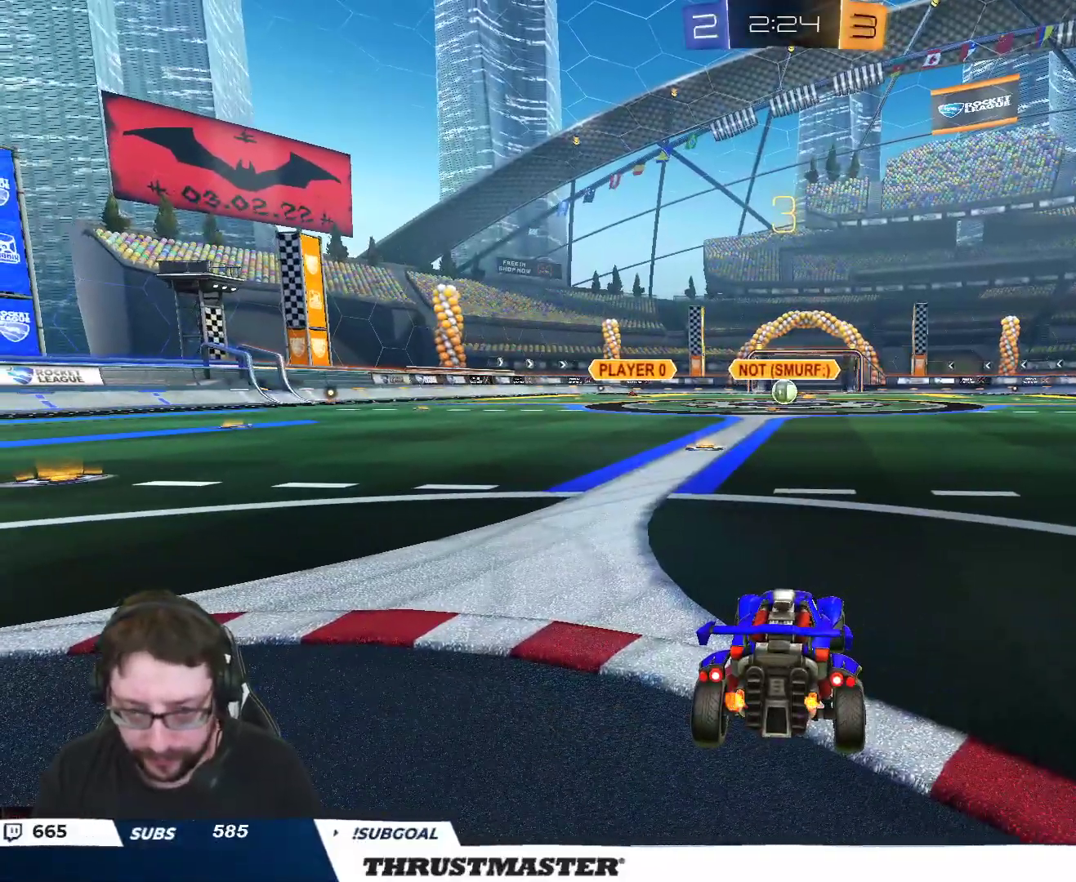
{"buttons": ["R2"], "left_stick": "up-left", "right_stick": "center", "events": [[67, "right_stick", "right"], [133, "right_stick", "center"], [317, "left_stick", "left"], [417, "left_stick", "center"], [500, "left_stick", "up-left"]]}
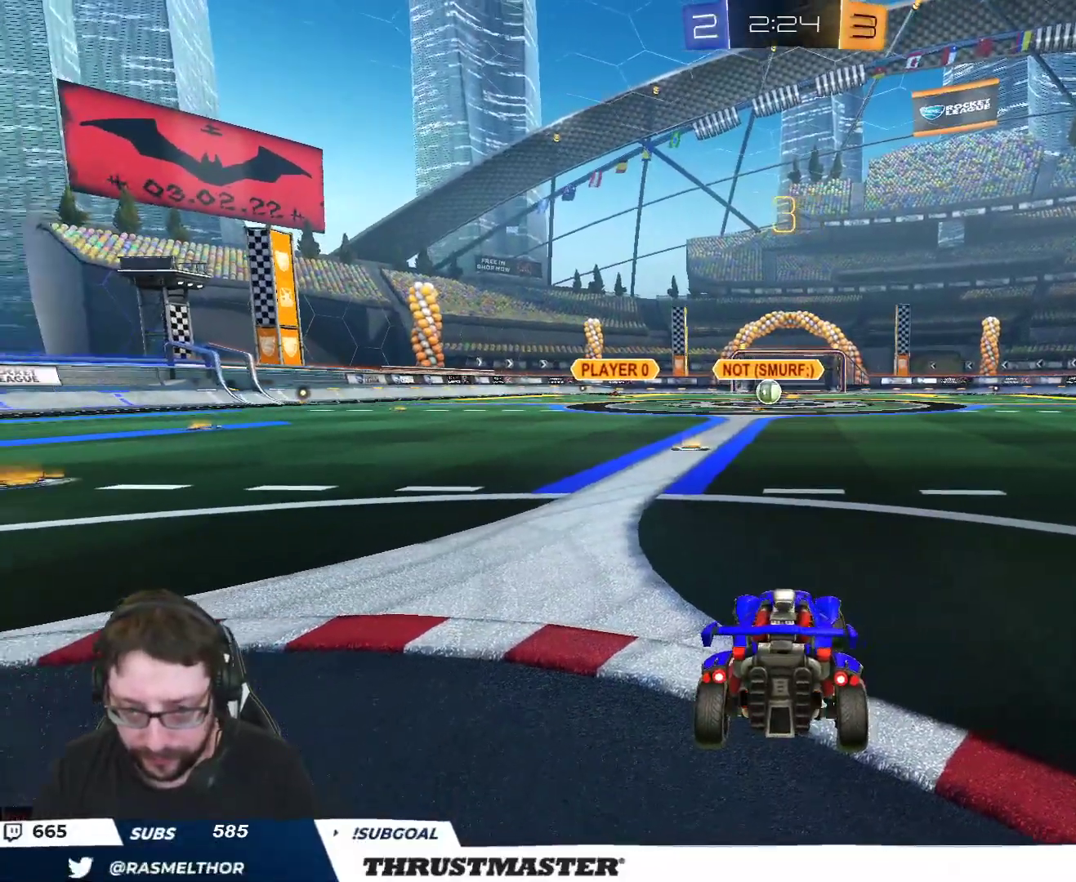
{"buttons": ["R2"], "left_stick": "center", "right_stick": "center", "events": [[100, "left_stick", "center"], [117, "right_stick", "right"], [150, "left_stick", "up-left"], [183, "right_stick", "center"], [233, "left_stick", "center"]]}
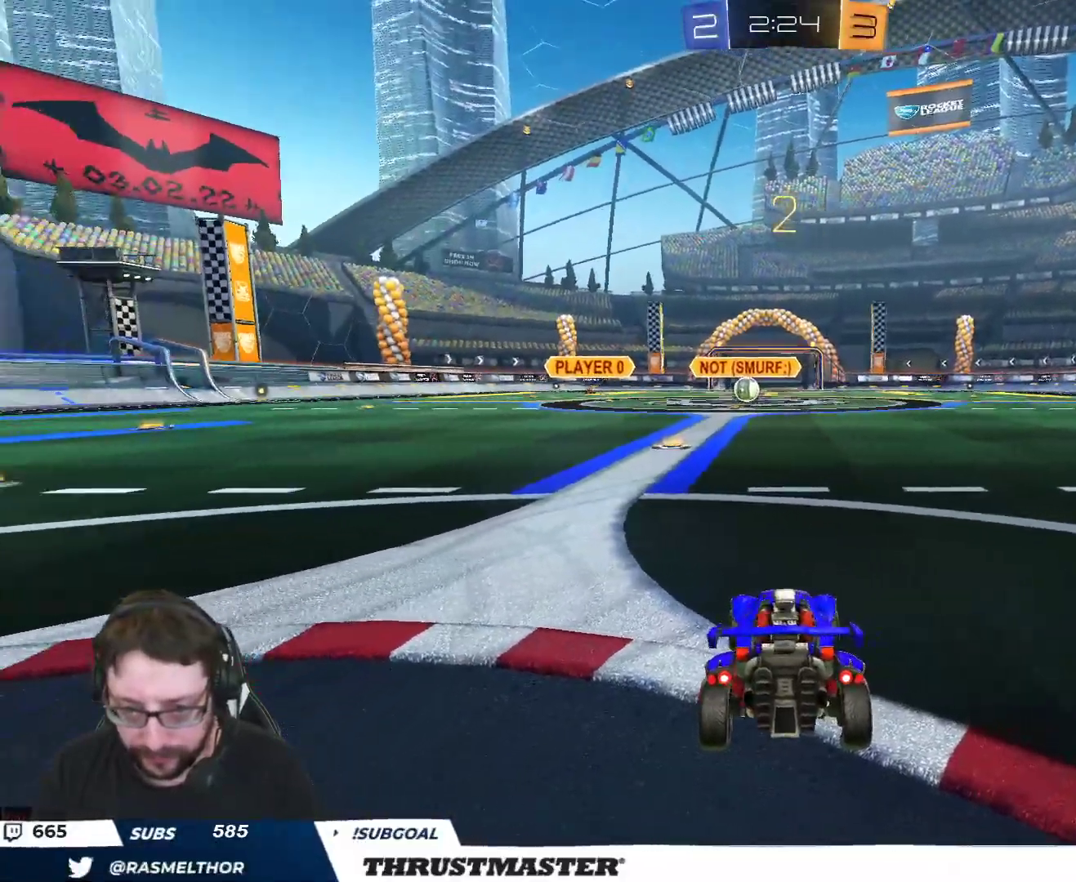
{"buttons": ["R2"], "left_stick": "center", "right_stick": "center", "events": []}
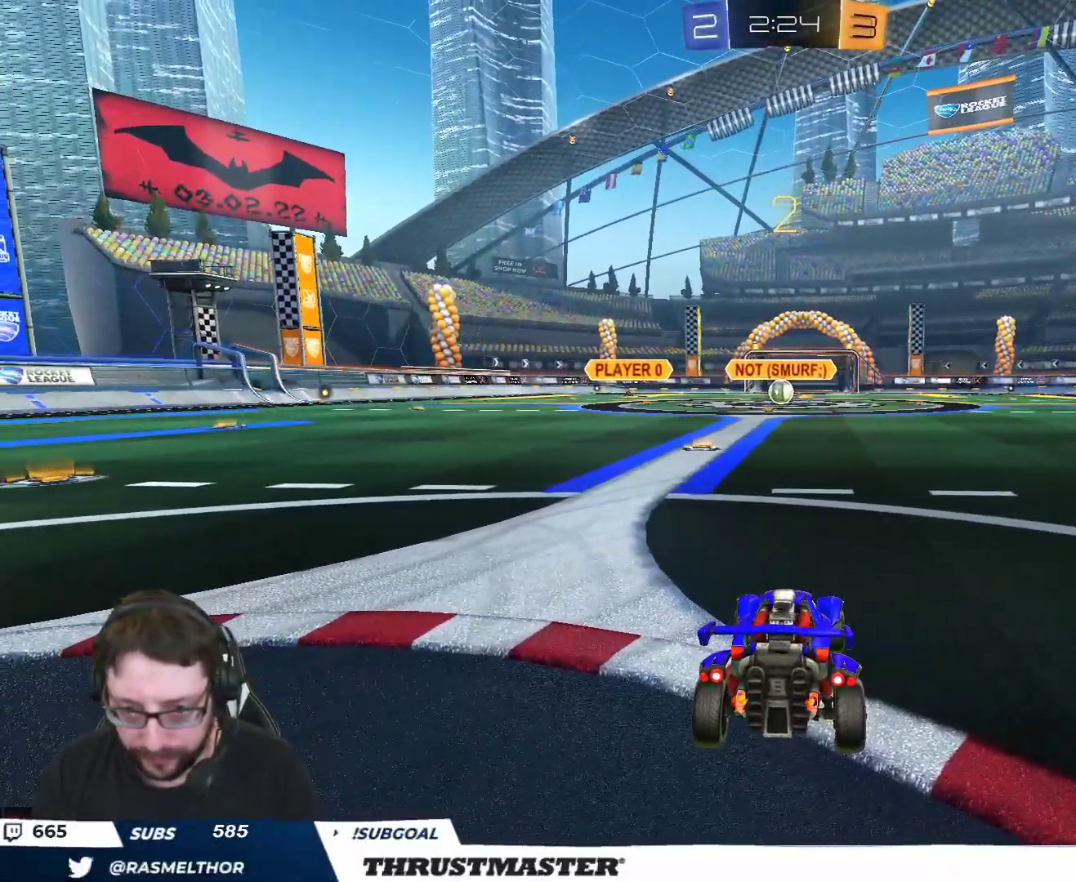
{"buttons": ["R2"], "left_stick": "center", "right_stick": "center", "events": []}
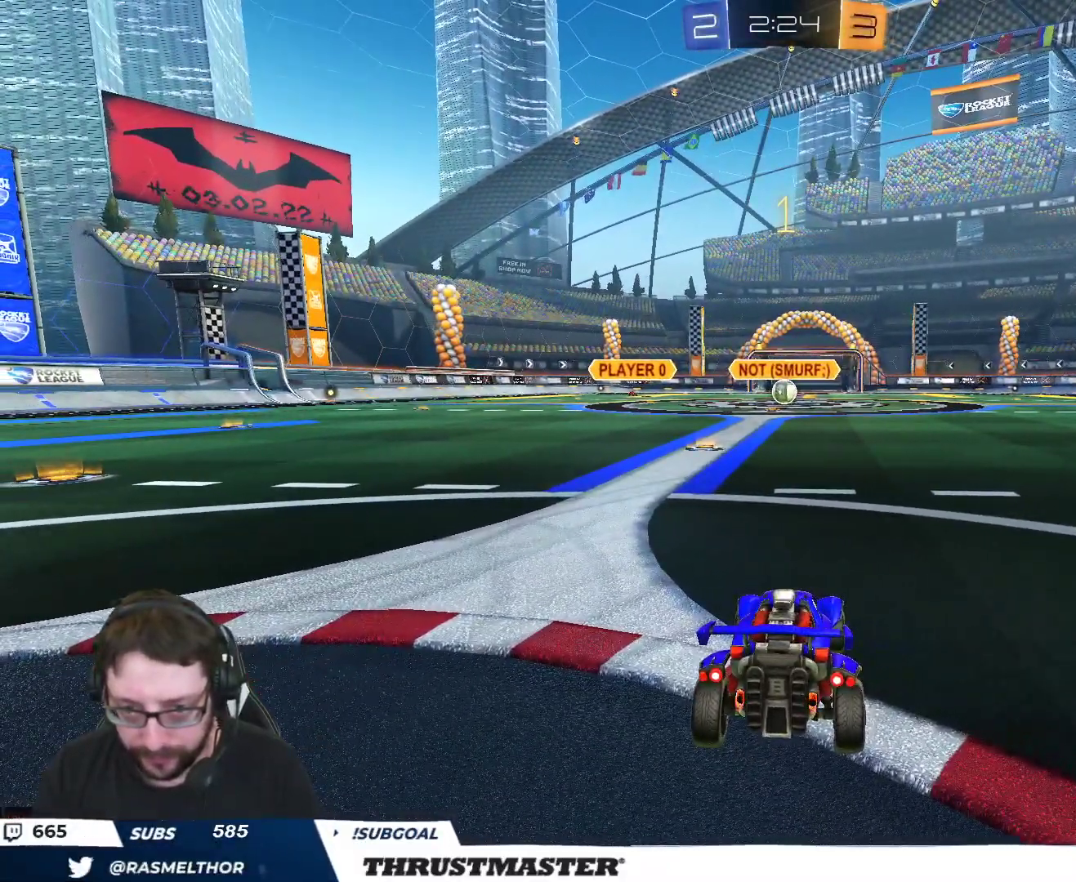
{"buttons": ["R2"], "left_stick": "center", "right_stick": "center", "events": []}
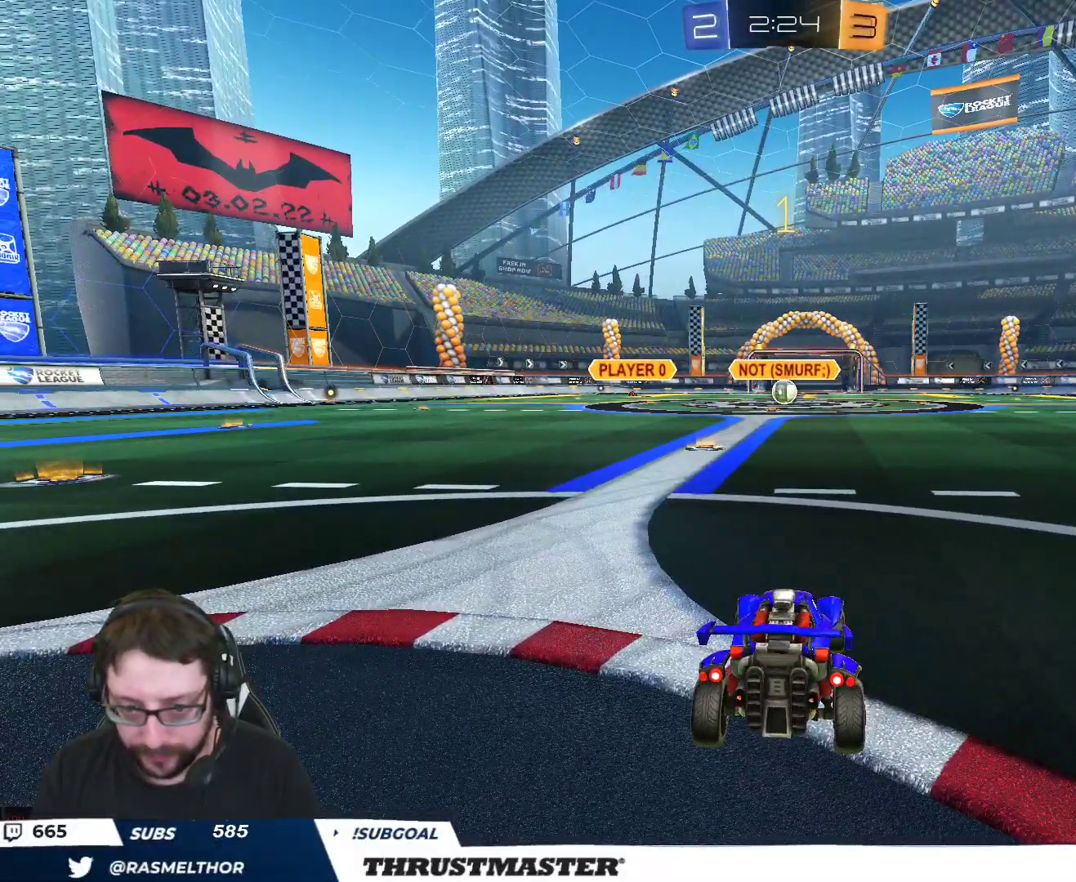
{"buttons": ["R2"], "left_stick": "center", "right_stick": "center", "events": [[200, "left_stick", "up-left"], [333, "left_stick", "center"]]}
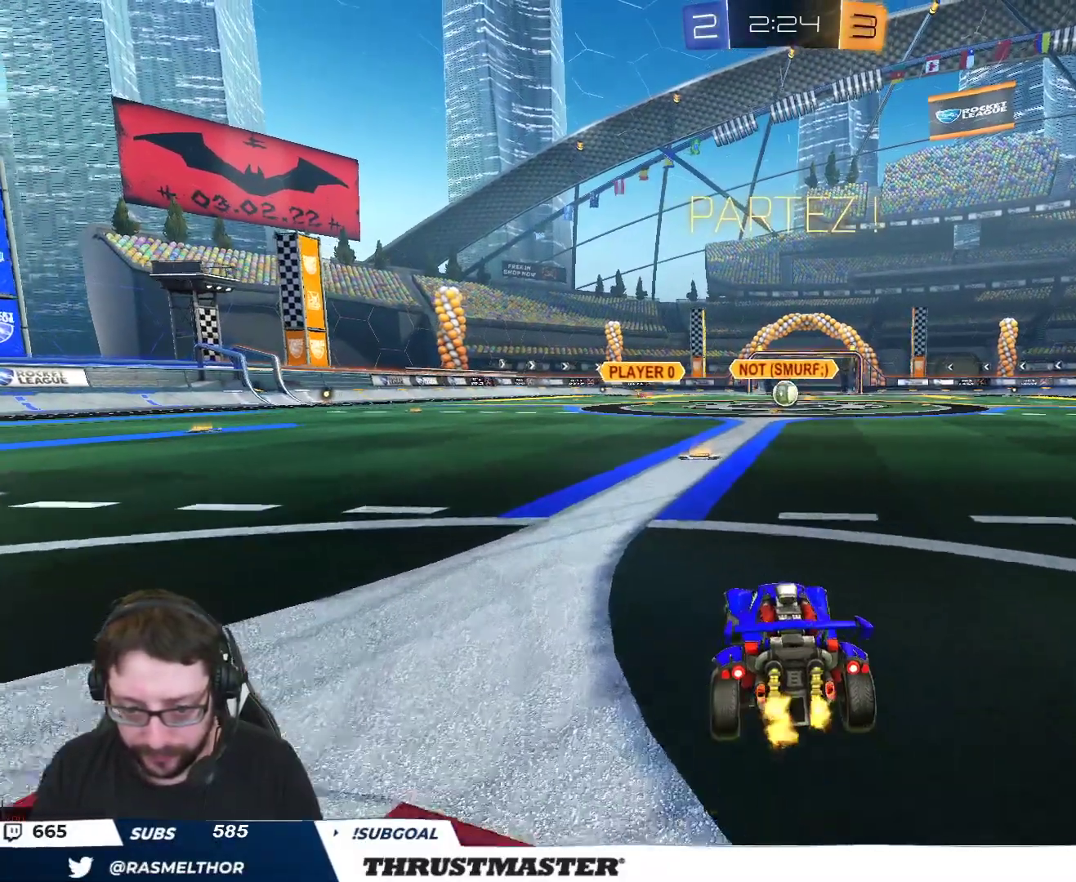
{"buttons": ["R2"], "left_stick": "center", "right_stick": "center", "events": [[67, "left_stick", "up"], [83, "A", "down"], [83, "B", "down"], [100, "L2", "down"], [167, "A", "up"], [200, "A", "down"], [267, "A", "up"], [283, "B", "up"], [300, "left_stick", "center"], [317, "L2", "up"]]}
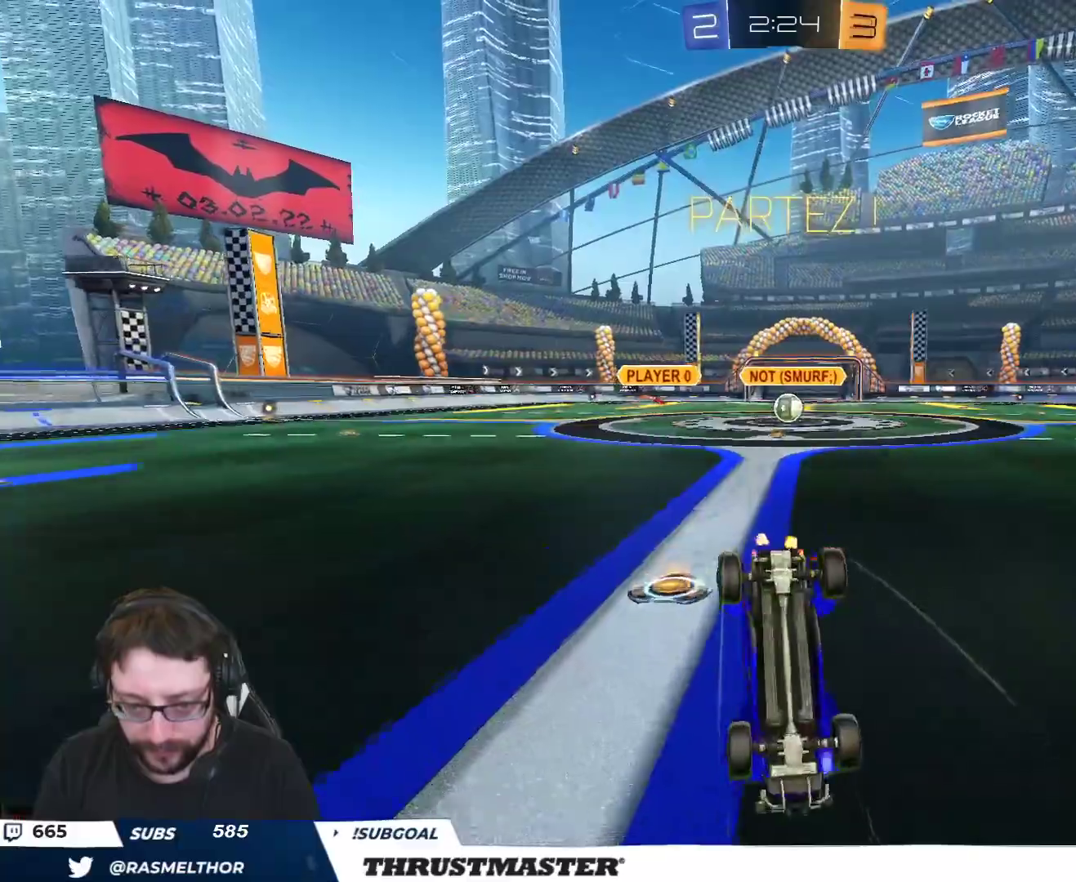
{"buttons": ["R2"], "left_stick": "center", "right_stick": "center", "events": []}
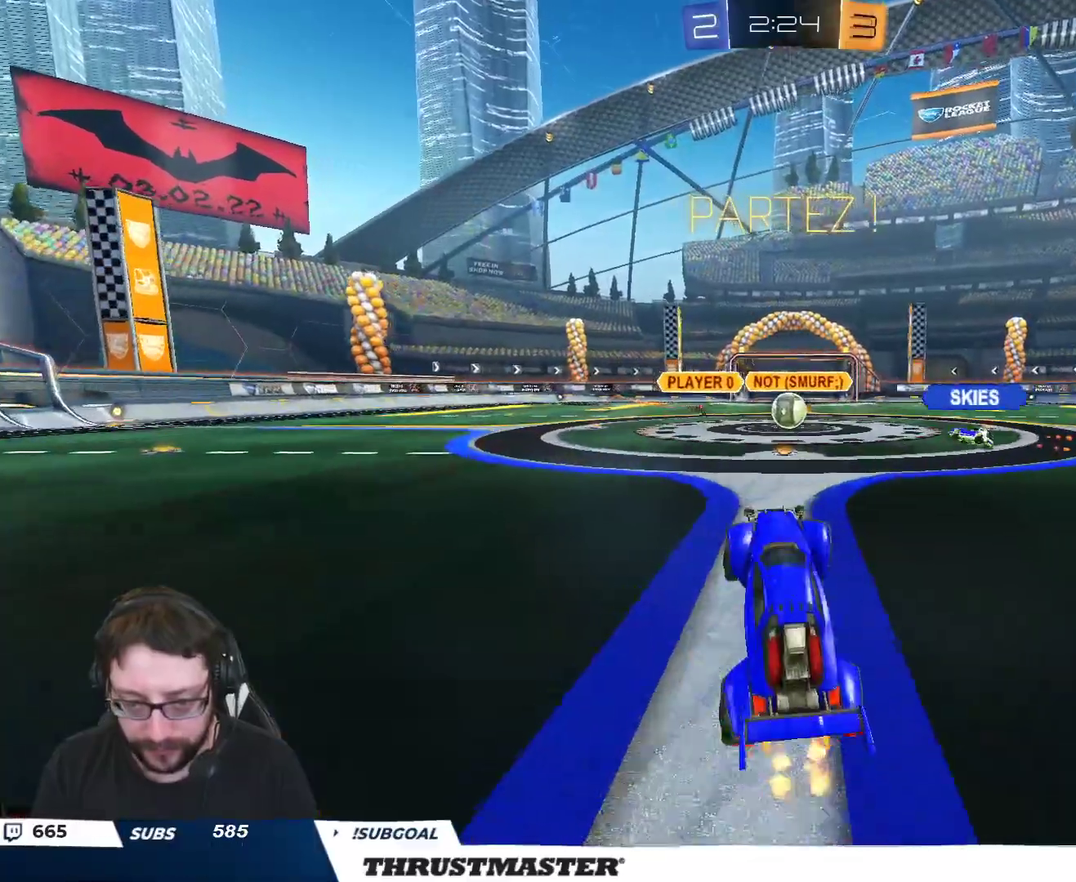
{"buttons": ["R2"], "left_stick": "center", "right_stick": "center", "events": [[217, "left_stick", "right"], [383, "left_stick", "center"]]}
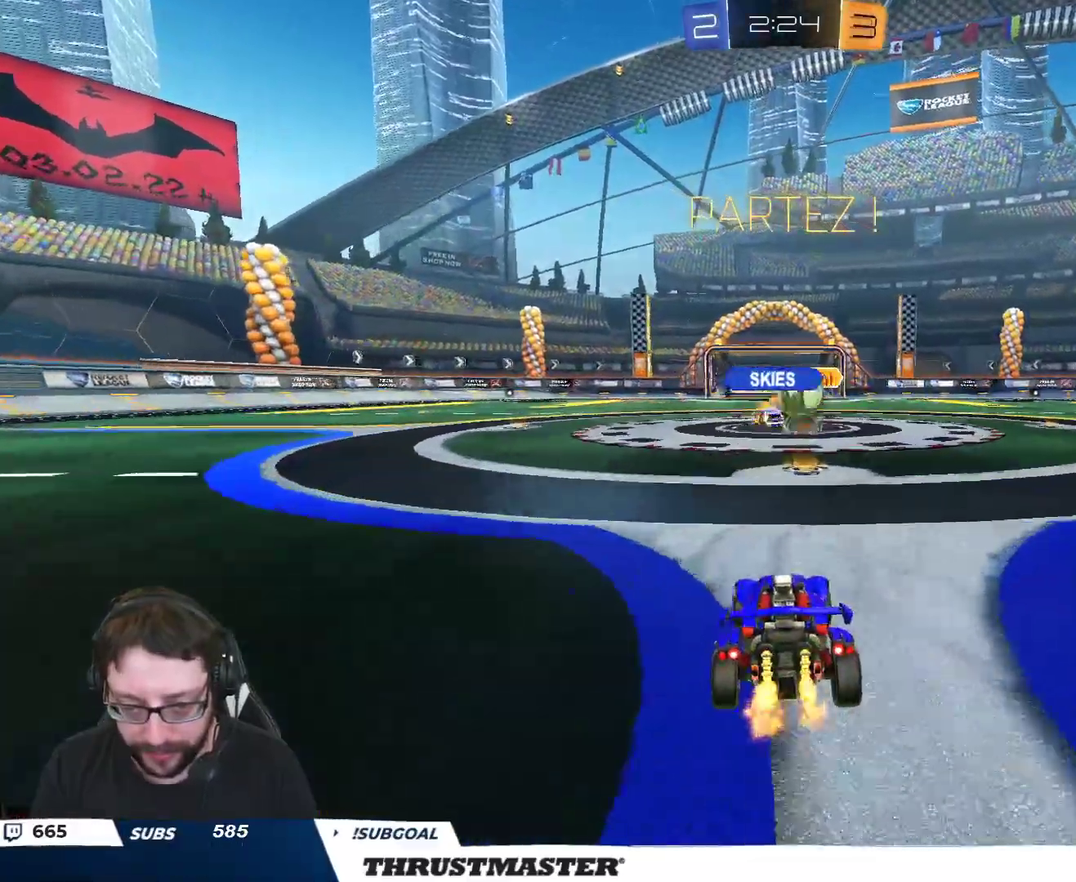
{"buttons": ["R2"], "left_stick": "up", "right_stick": "center", "events": [[17, "left_stick", "right"], [250, "B", "down"], [467, "B", "up"], [467, "left_stick", "up"]]}
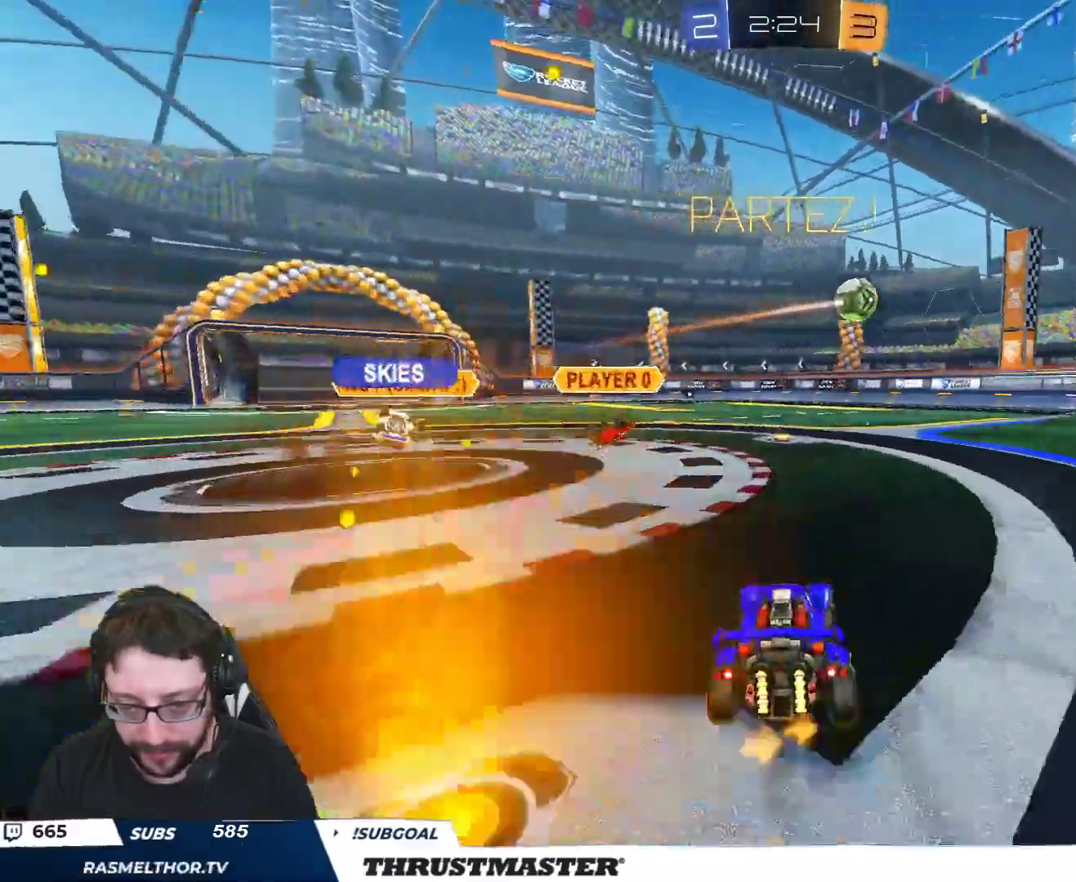
{"buttons": ["R2"], "left_stick": "center", "right_stick": "center", "events": [[17, "left_stick", "left"], [150, "R2", "up"], [183, "left_stick", "down-left"], [317, "left_stick", "center"], [333, "R2", "down"]]}
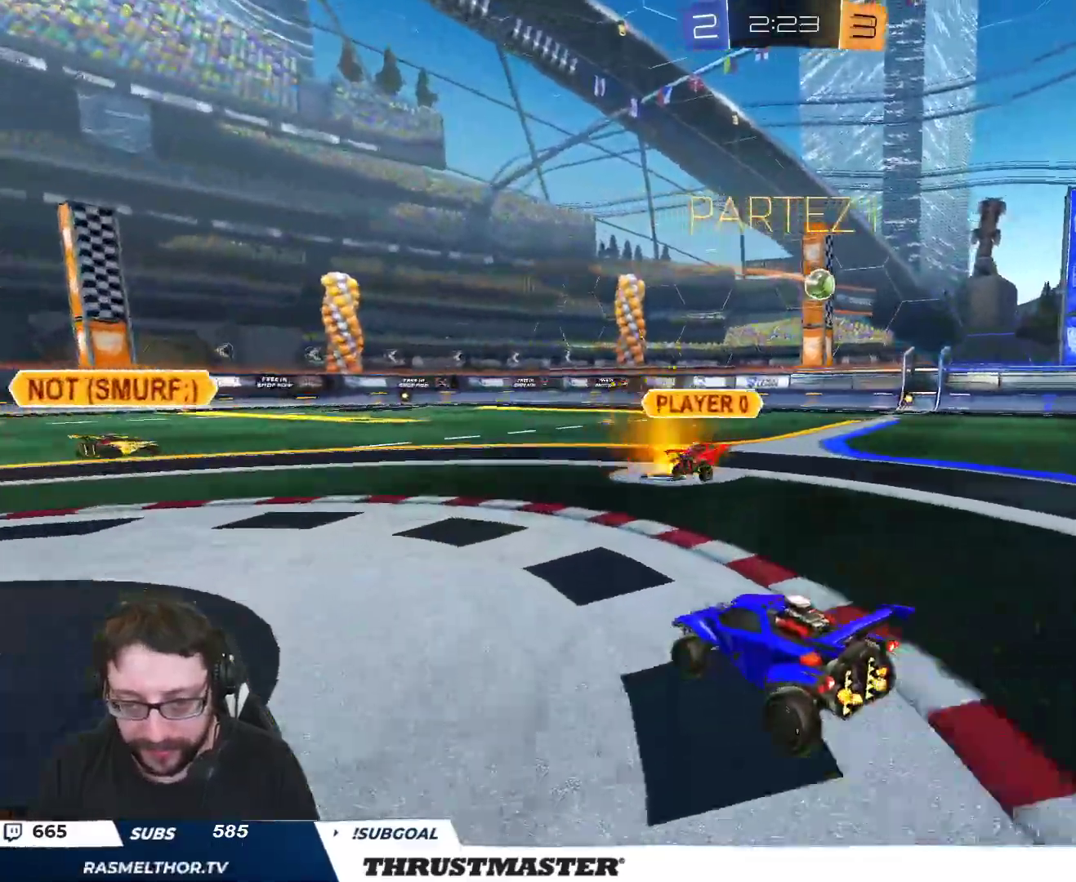
{"buttons": ["R2"], "left_stick": "right", "right_stick": "center", "events": [[33, "left_stick", "down"], [183, "left_stick", "right"], [300, "left_stick", "center"], [450, "left_stick", "right"]]}
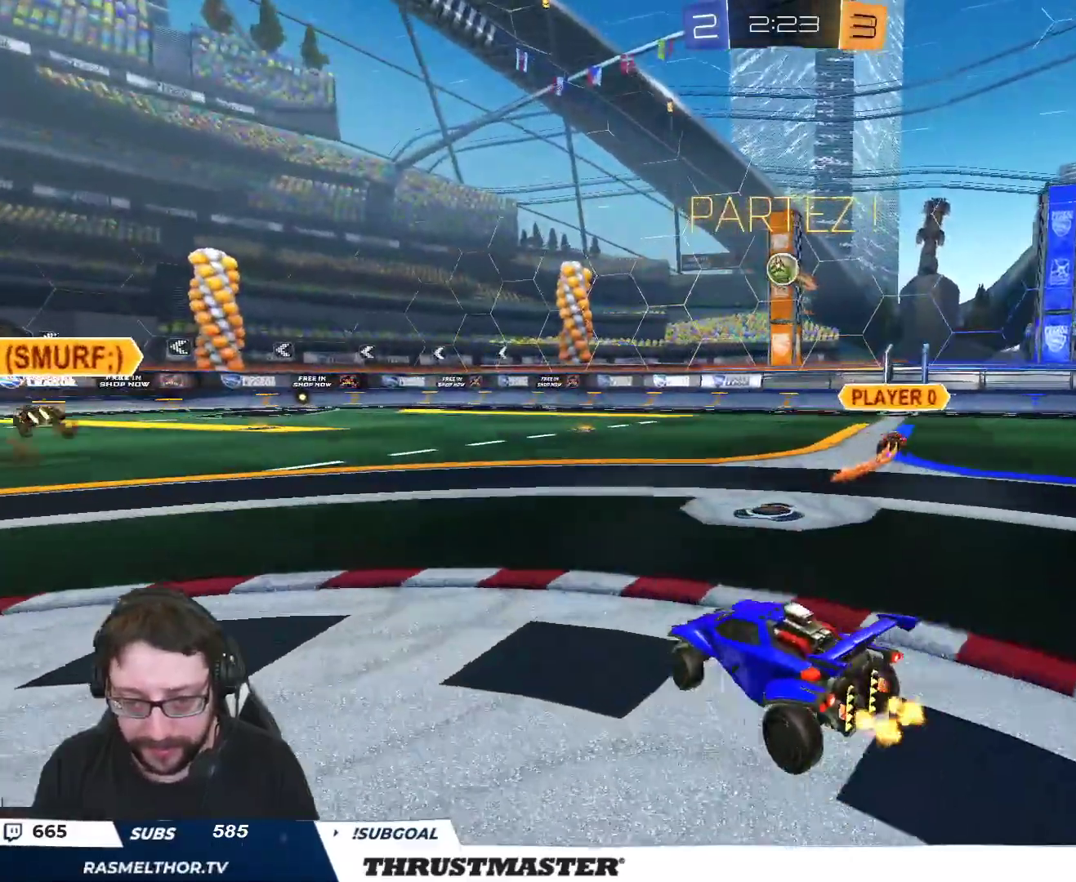
{"buttons": ["R2"], "left_stick": "left", "right_stick": "center", "events": [[100, "left_stick", "center"], [250, "left_stick", "left"], [383, "left_stick", "center"], [500, "left_stick", "left"]]}
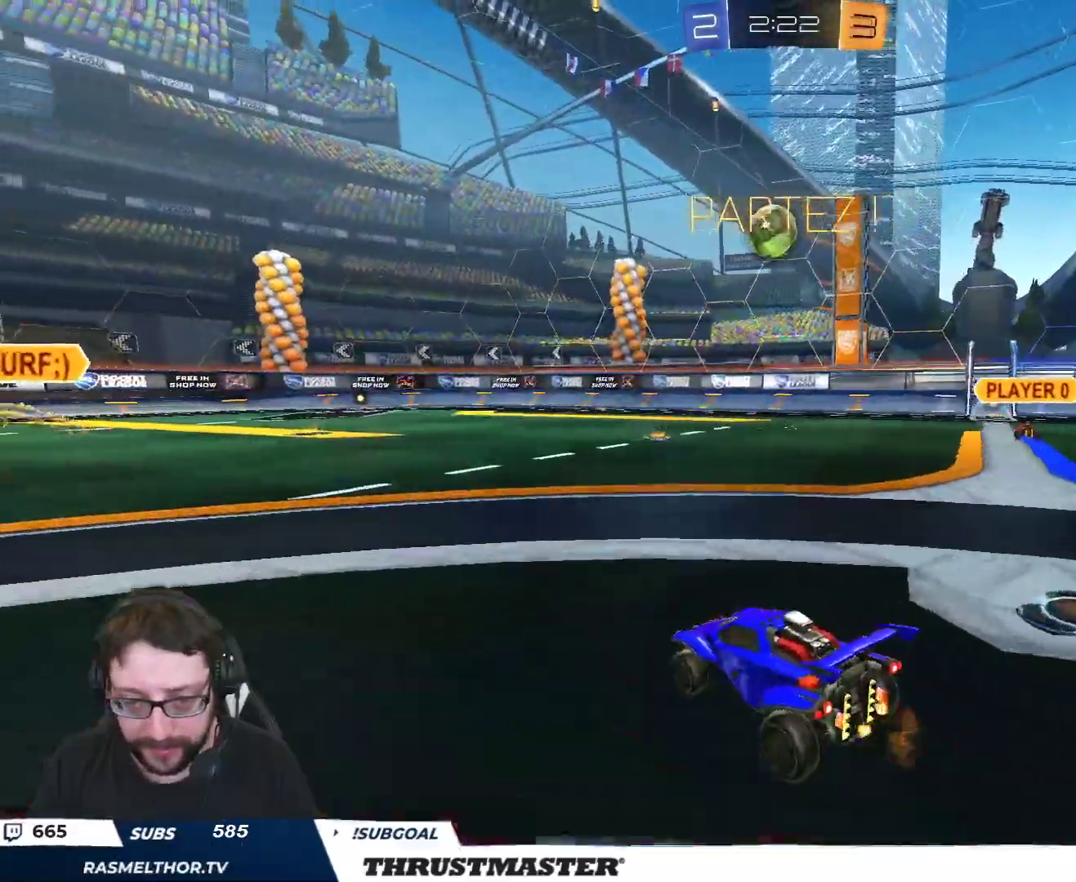
{"buttons": ["B", "L2", "R2"], "left_stick": "down", "right_stick": "center", "events": [[83, "left_stick", "center"], [233, "A", "down"], [233, "B", "down"], [250, "left_stick", "down"], [350, "A", "up"], [383, "L2", "down"], [400, "B", "up"], [483, "B", "down"]]}
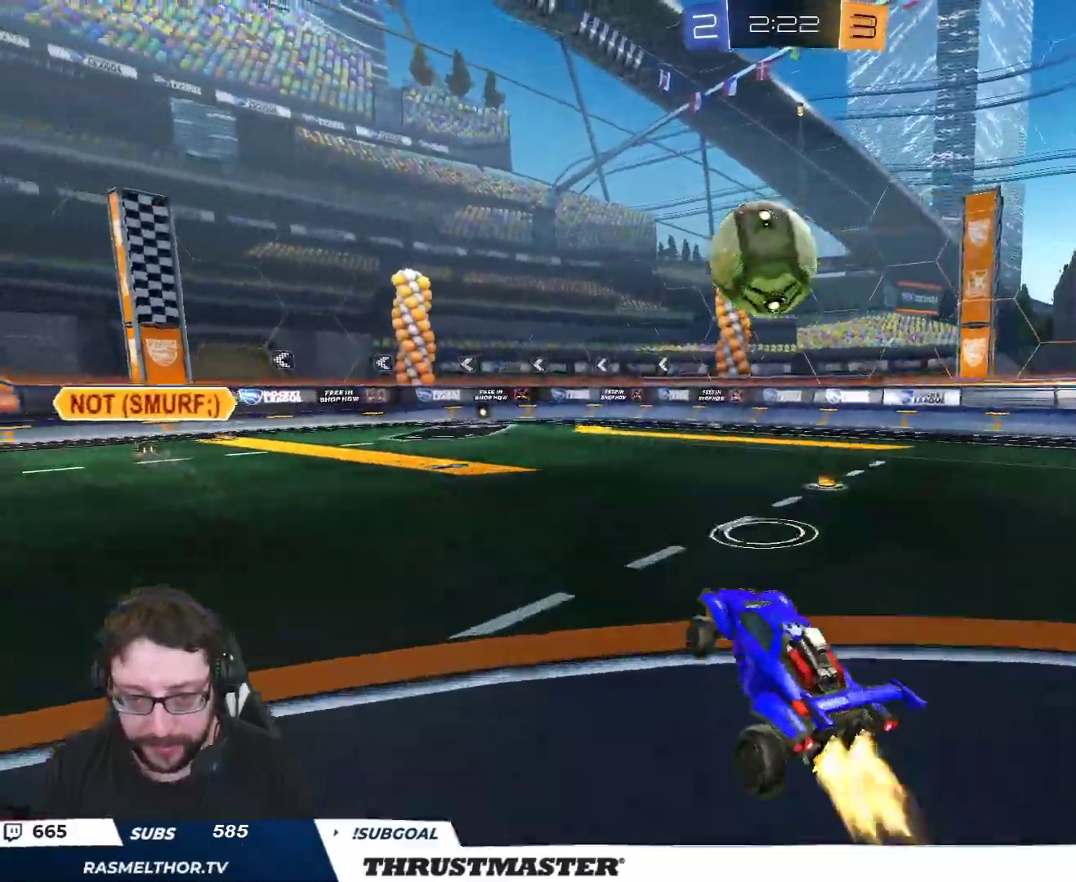
{"buttons": ["R2", "L3"], "left_stick": "down", "right_stick": "center", "events": [[33, "left_stick", "left"], [67, "L2", "up"], [167, "L2", "down"], [200, "A", "down"], [233, "left_stick", "up"], [300, "A", "up"], [300, "B", "up"], [300, "L3", "down"], [300, "left_stick", "down"], [317, "L2", "up"]]}
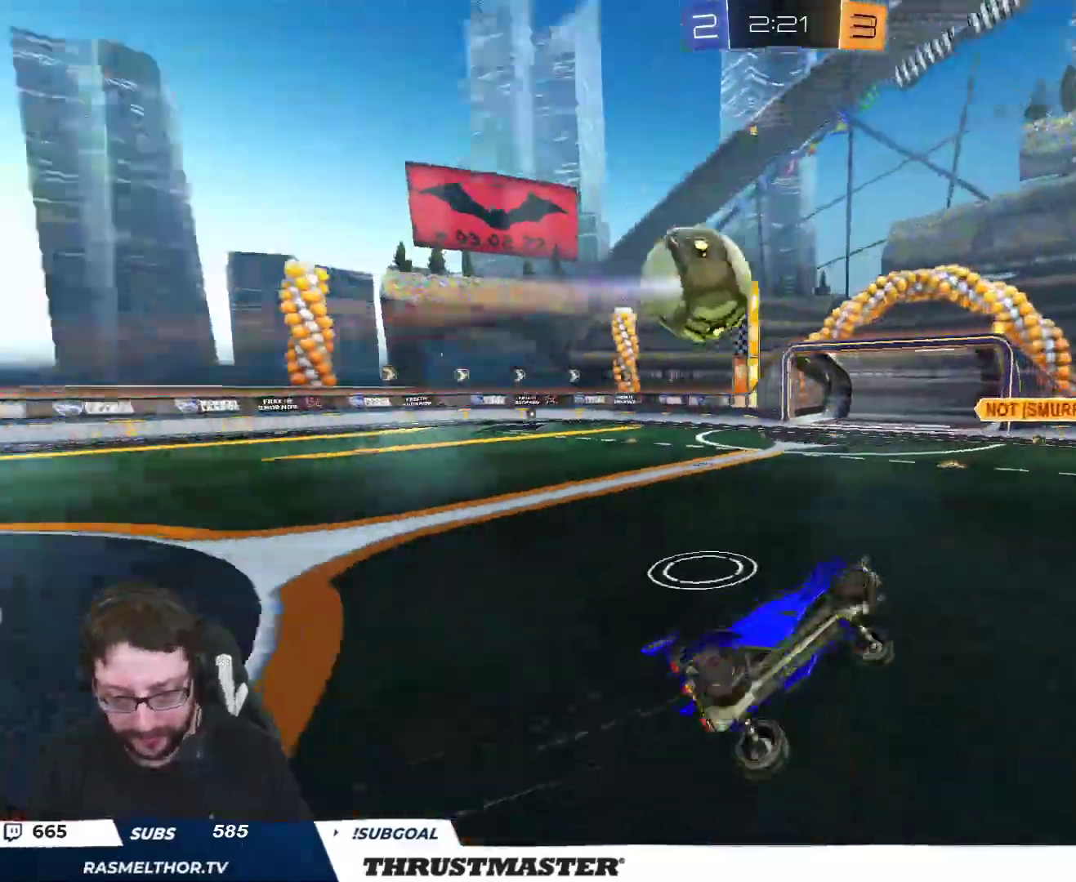
{"buttons": ["L2", "R2"], "left_stick": "down-left", "right_stick": "center", "events": [[317, "L3", "up"], [317, "left_stick", "down-left"], [350, "L2", "down"]]}
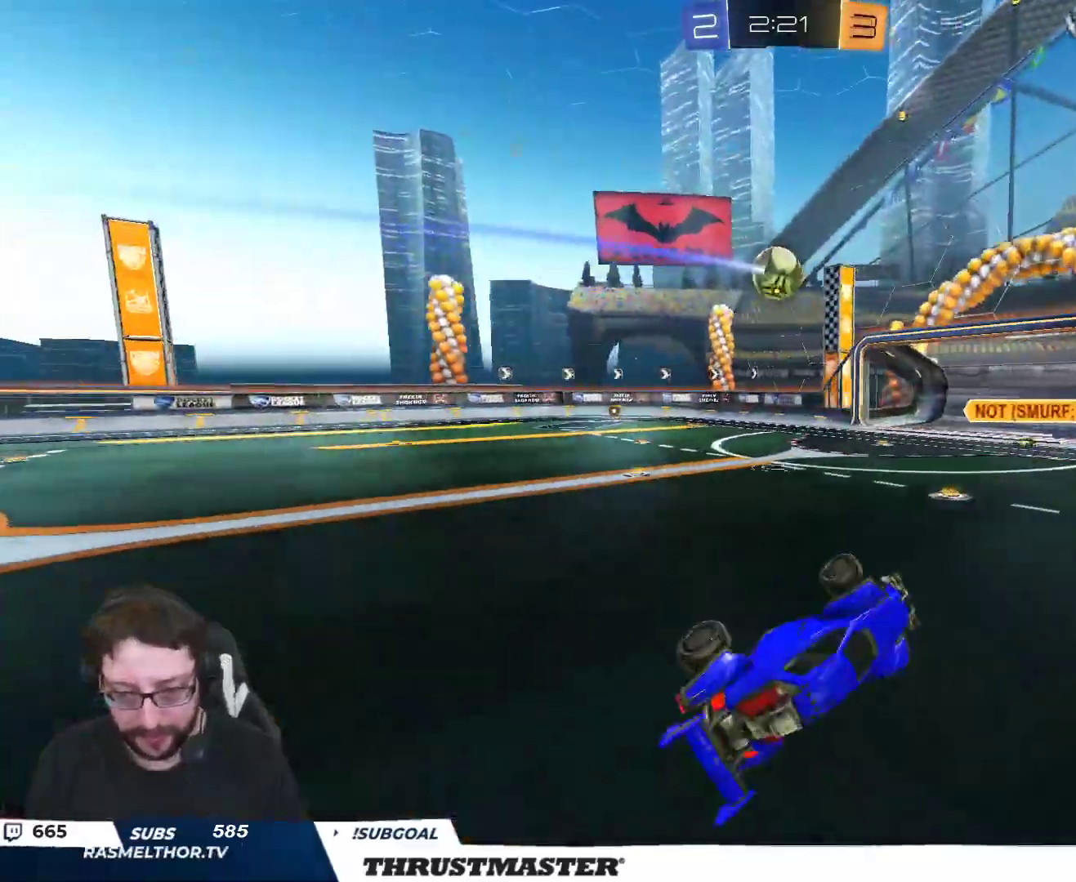
{"buttons": ["R2"], "left_stick": "center", "right_stick": "center", "events": [[67, "left_stick", "left"], [250, "L2", "up"], [267, "left_stick", "right"], [367, "left_stick", "center"]]}
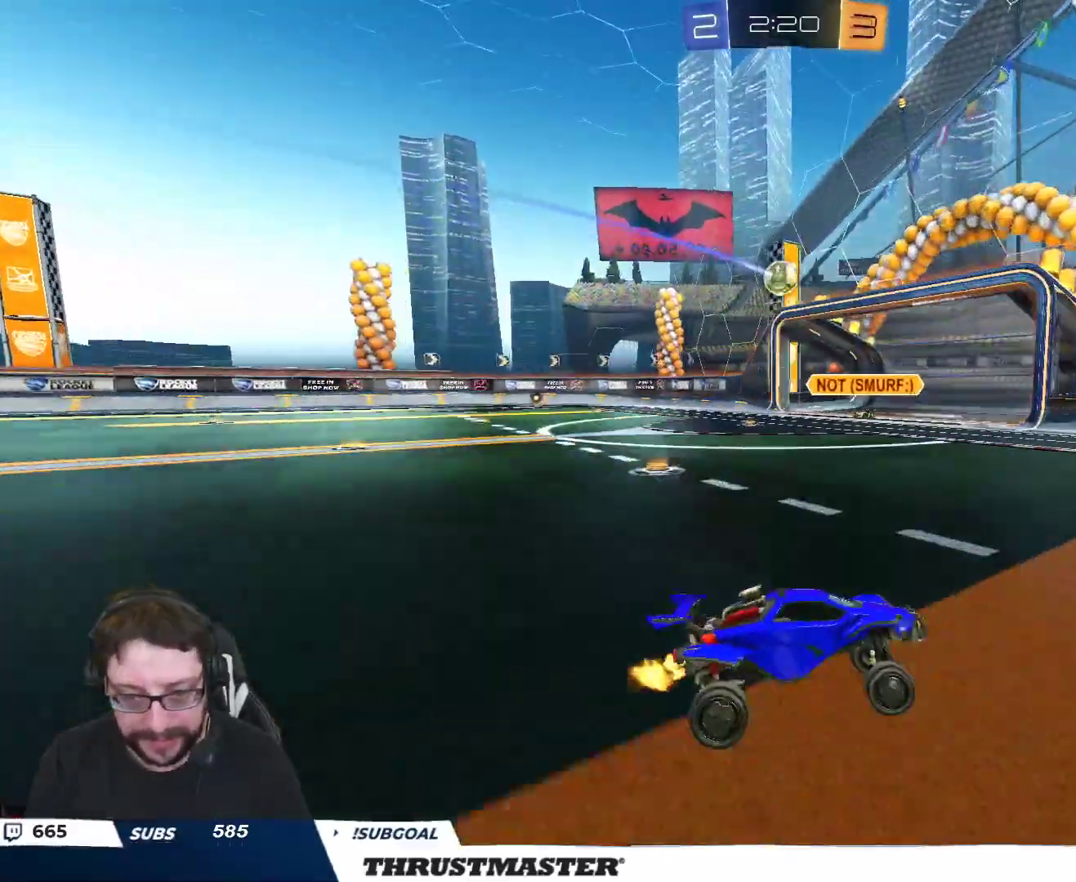
{"buttons": ["B", "R2"], "left_stick": "center", "right_stick": "center", "events": [[33, "left_stick", "right"], [67, "B", "down"], [83, "Y", "down"], [217, "Y", "up"], [317, "left_stick", "center"]]}
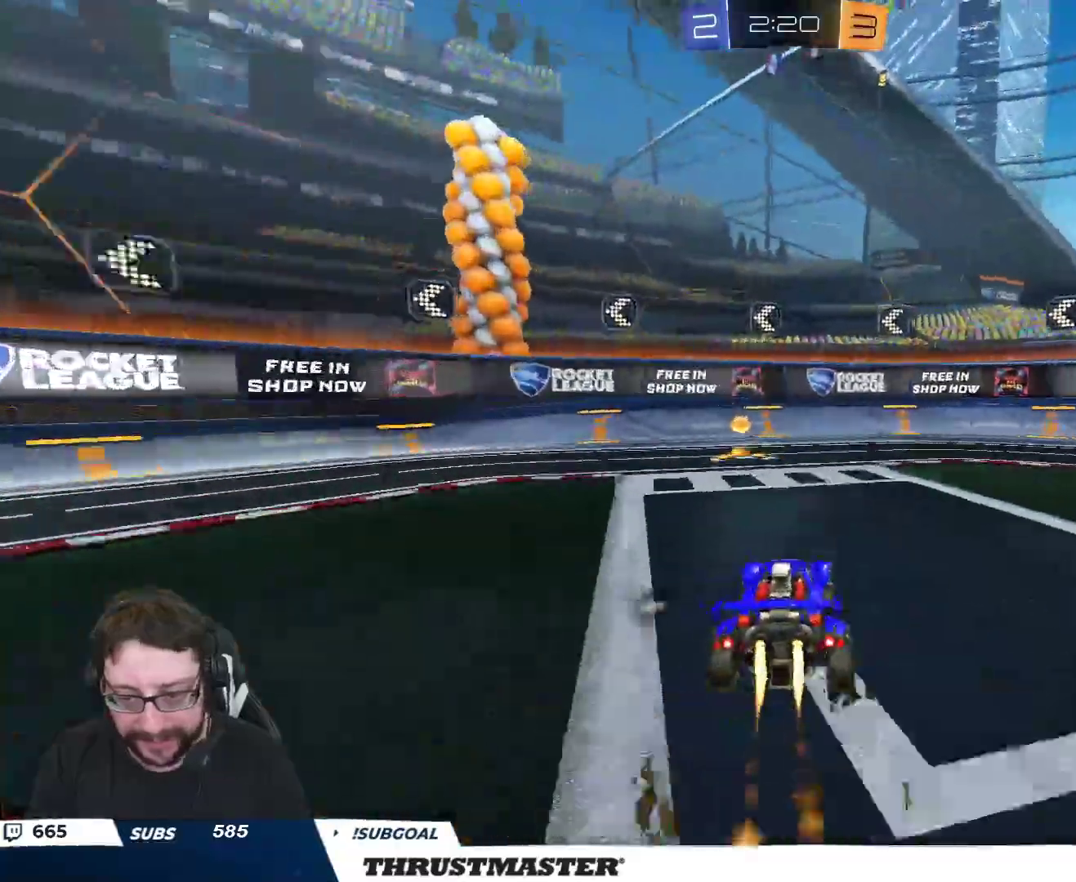
{"buttons": ["R2"], "left_stick": "right", "right_stick": "center", "events": [[50, "left_stick", "left"], [100, "Y", "down"], [150, "B", "up"], [167, "left_stick", "right"], [183, "Y", "up"], [233, "L2", "down"], [333, "L2", "up"]]}
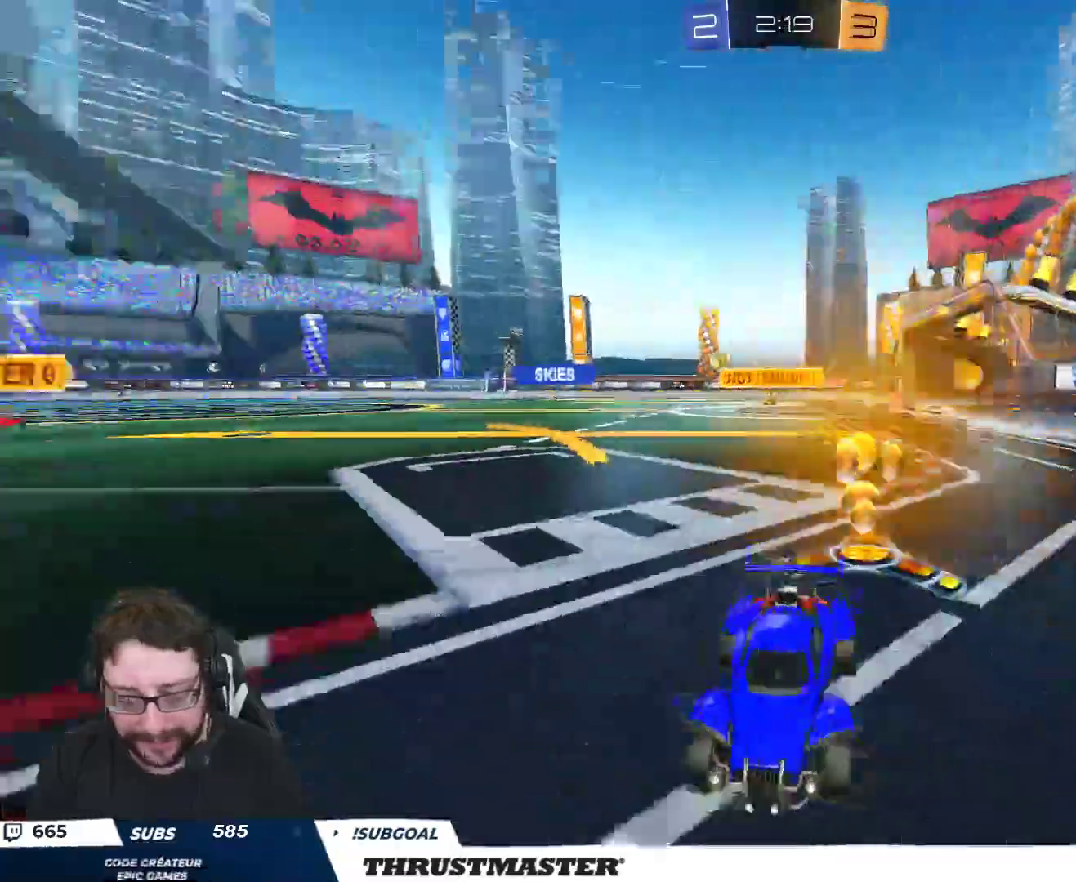
{"buttons": ["B", "R2"], "left_stick": "right", "right_stick": "center", "events": [[17, "B", "down"]]}
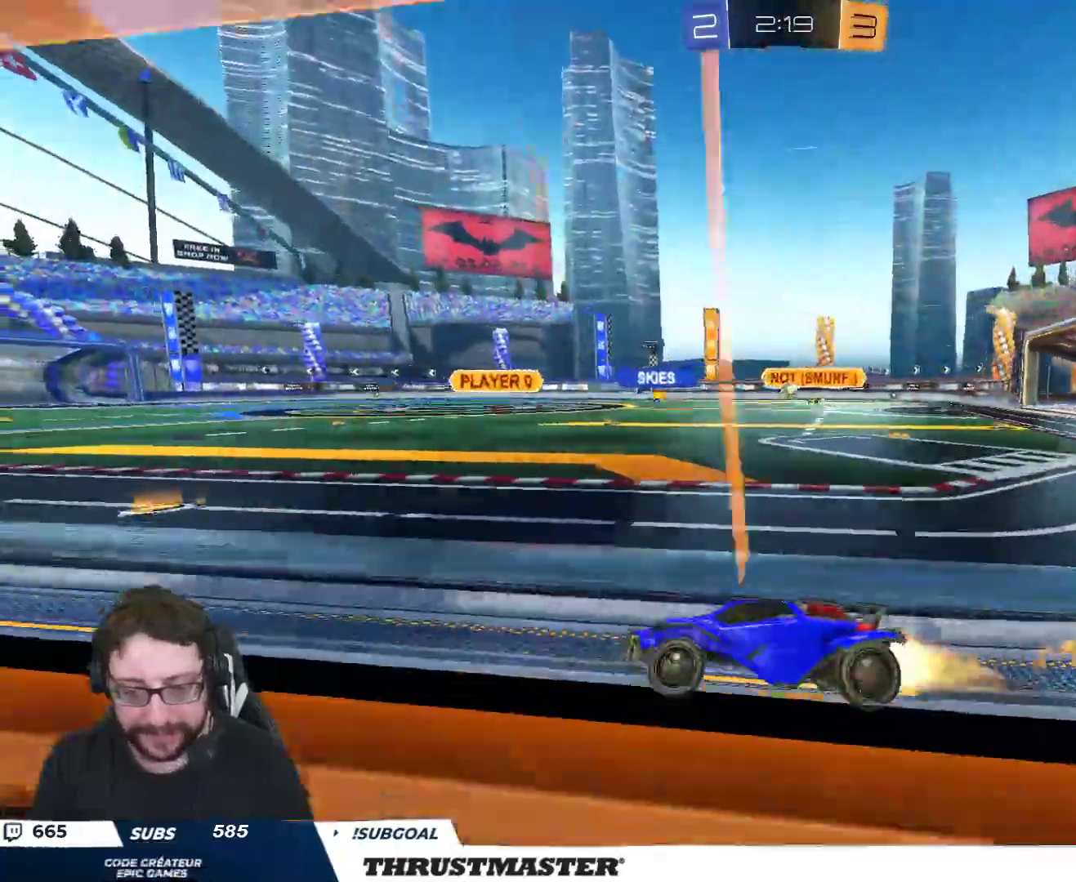
{"buttons": ["R2"], "left_stick": "center", "right_stick": "center", "events": [[383, "B", "up"], [433, "left_stick", "center"]]}
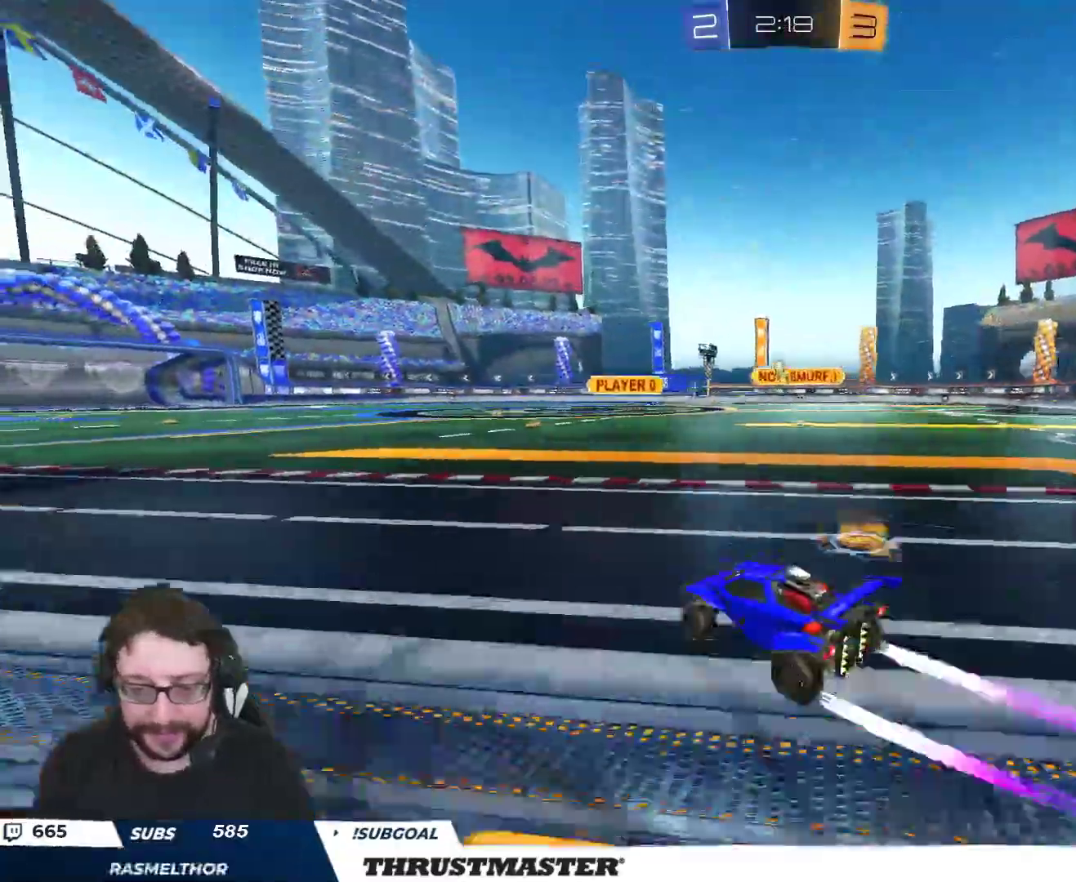
{"buttons": ["Y", "L2", "R2"], "left_stick": "down-left", "right_stick": "center", "events": [[50, "A", "down"], [117, "L2", "down"], [117, "left_stick", "up-left"], [133, "A", "up"], [183, "A", "down"], [250, "A", "up"], [300, "Y", "down"], [300, "left_stick", "down-left"], [367, "Y", "up"], [483, "Y", "down"]]}
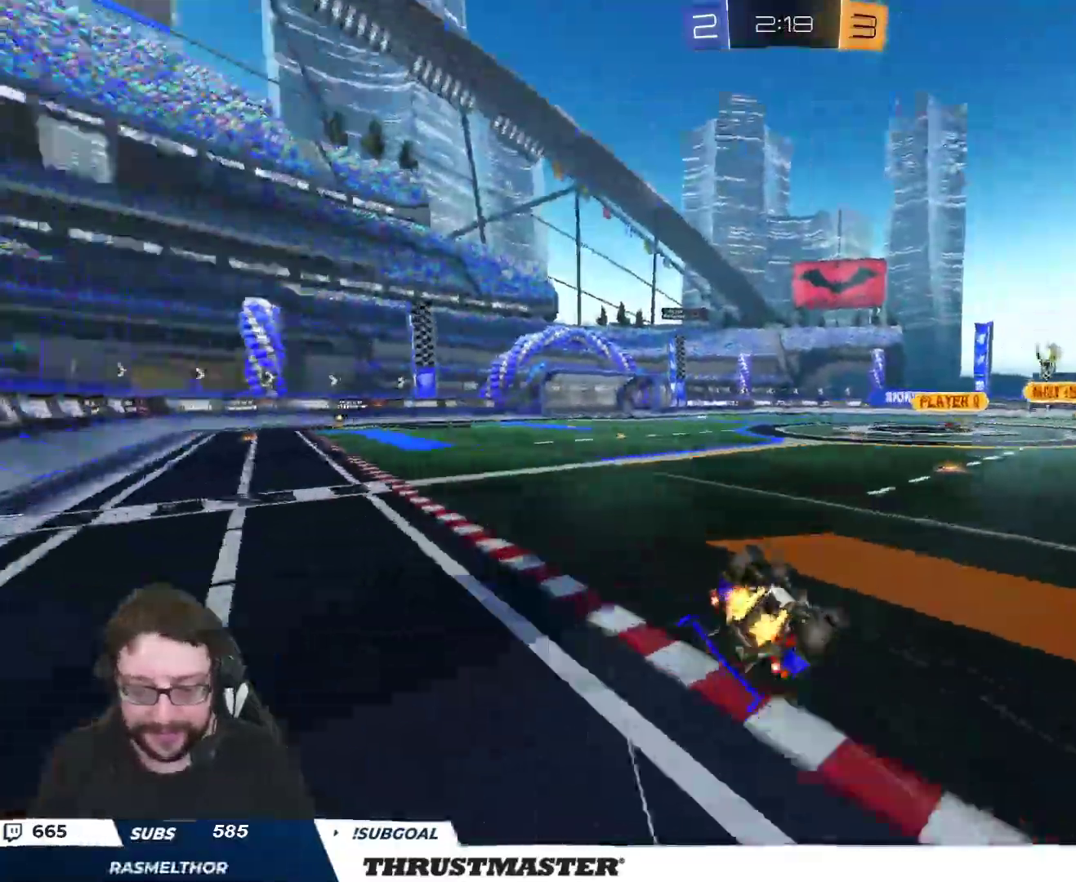
{"buttons": ["R2"], "left_stick": "center", "right_stick": "center", "events": [[67, "Y", "up"], [400, "L2", "up"], [467, "left_stick", "center"]]}
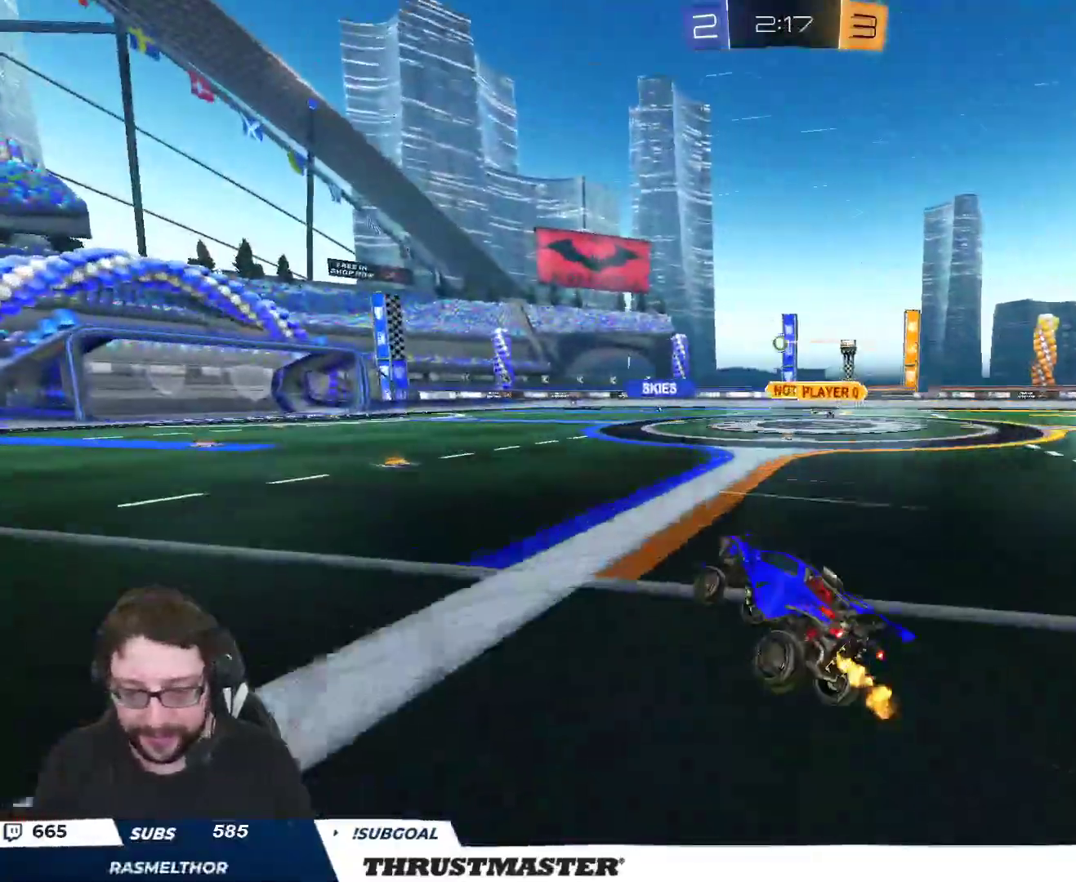
{"buttons": ["R2"], "left_stick": "center", "right_stick": "center", "events": []}
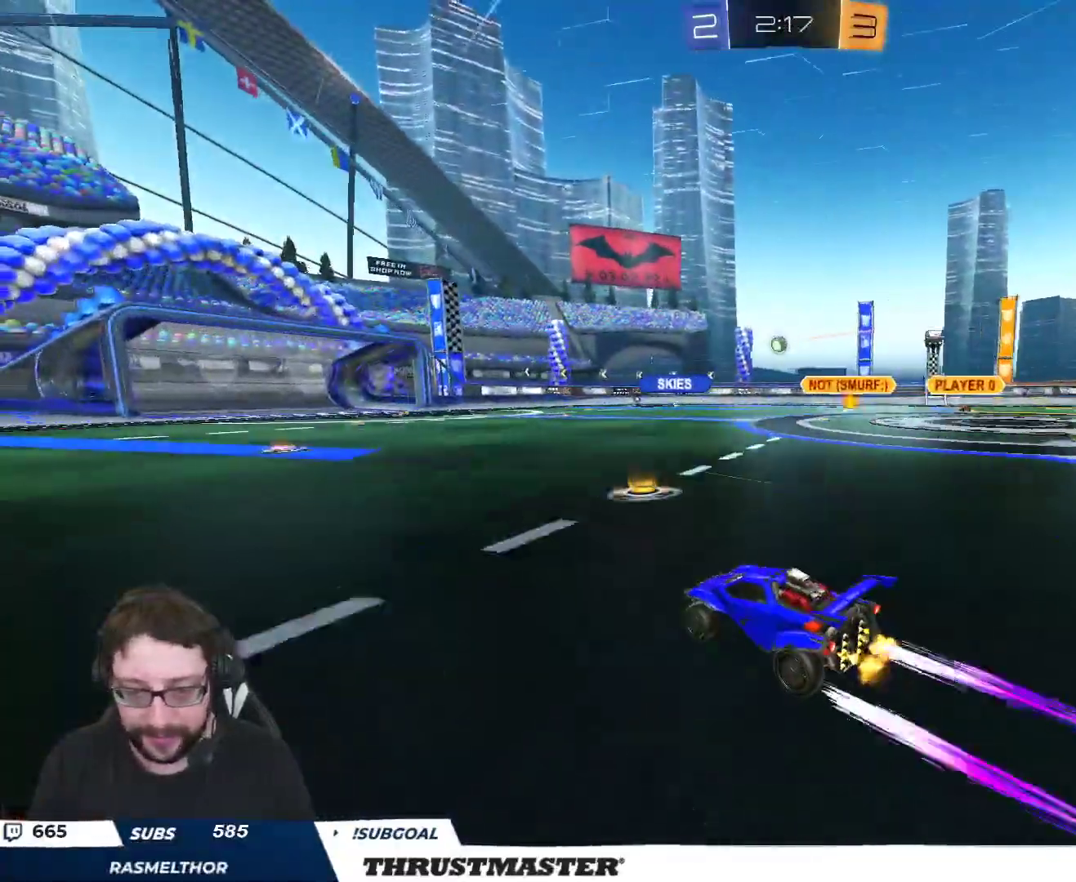
{"buttons": ["R2"], "left_stick": "center", "right_stick": "center", "events": [[217, "left_stick", "up-left"], [333, "left_stick", "center"]]}
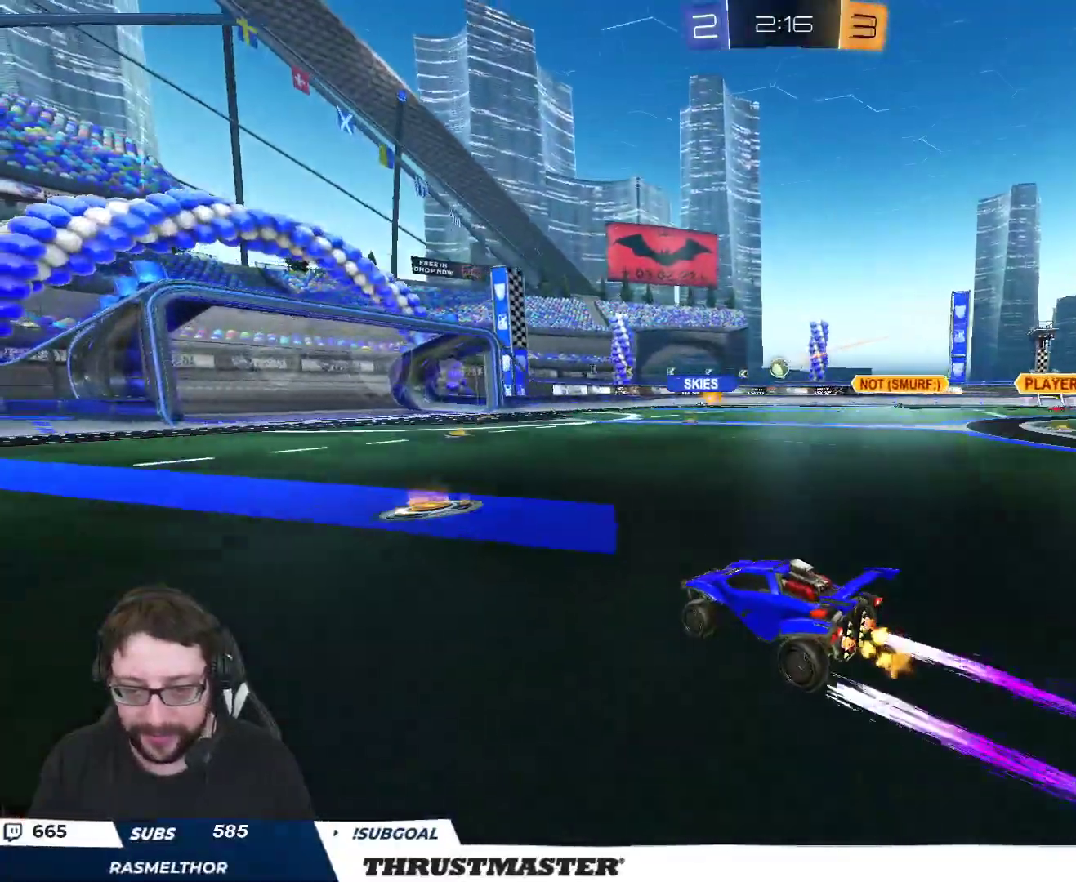
{"buttons": ["R2"], "left_stick": "up-left", "right_stick": "center", "events": [[133, "left_stick", "up-left"], [217, "L2", "down"], [333, "L2", "up"]]}